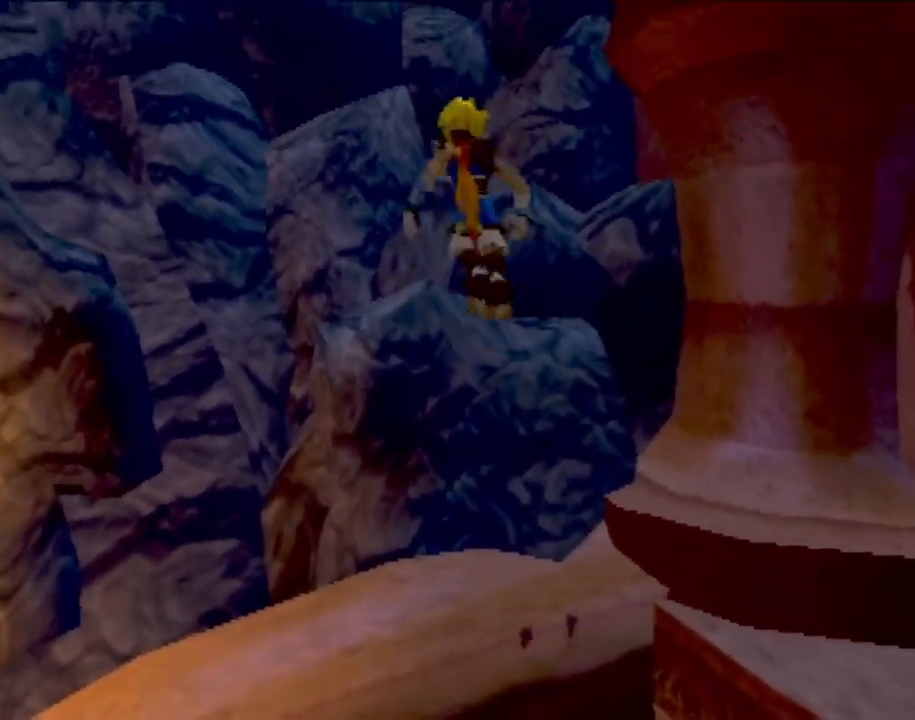
Gameplay with a controller (PlayStation layout); each line is a JSON object with the inputs held at the frame after it. "events" lists button and stick changes between this image and that frame as [ms after this image, input, new state], when the widget could be followed in between. Not read: L3 R3 right_stick.
{"buttons": [], "left_stick": "center", "events": [[50, "CROSS", "up"], [367, "left_stick", "center"]]}
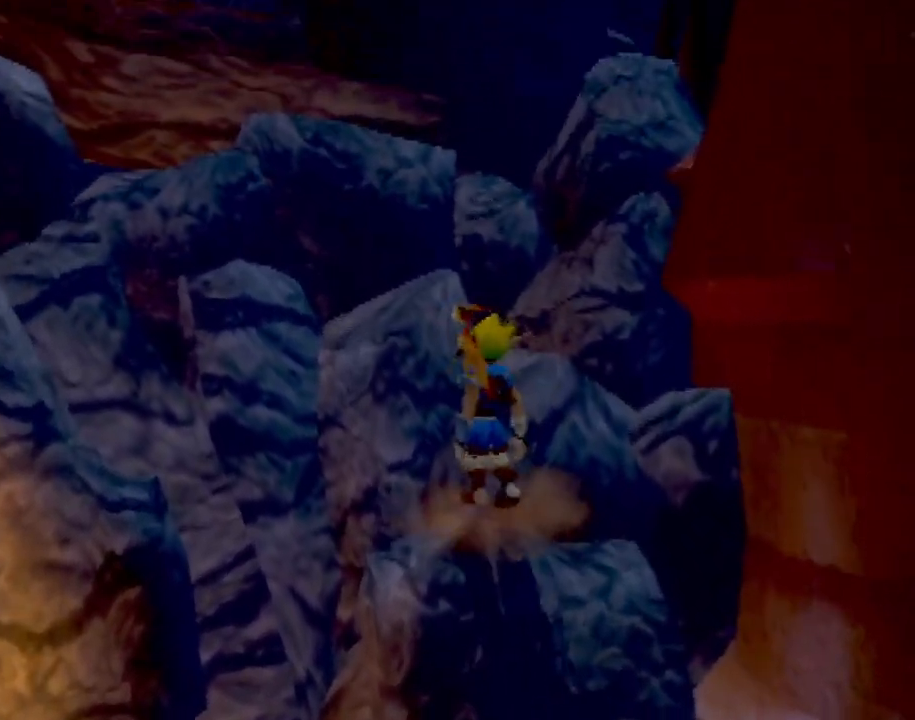
{"buttons": [], "left_stick": "center", "events": [[300, "left_stick", "up-left"], [367, "left_stick", "center"]]}
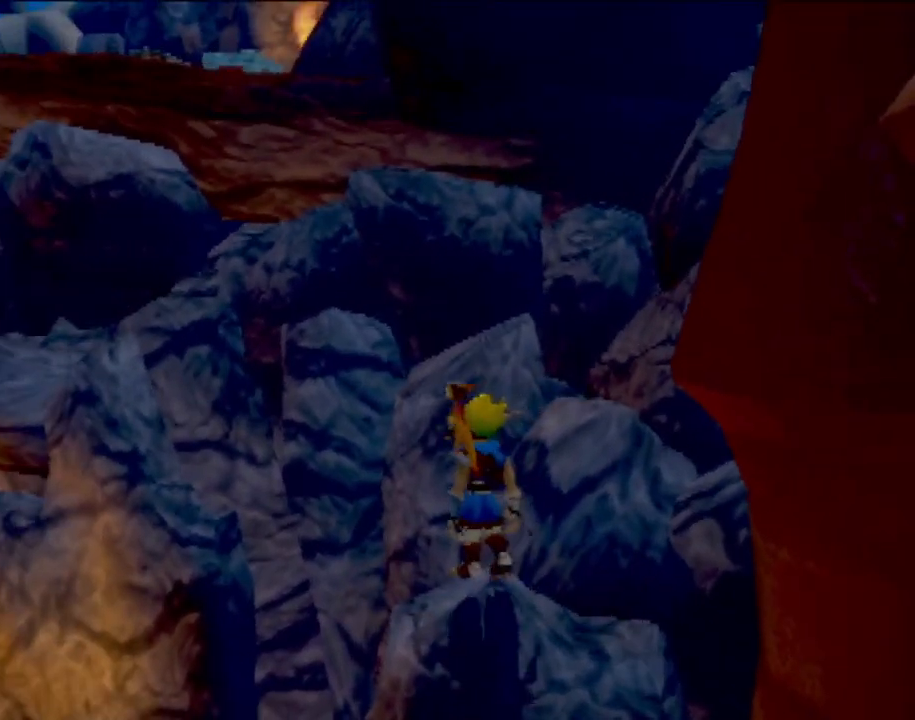
{"buttons": ["CROSS"], "left_stick": "center", "events": [[150, "left_stick", "up-left"], [233, "left_stick", "center"], [417, "CROSS", "down"]]}
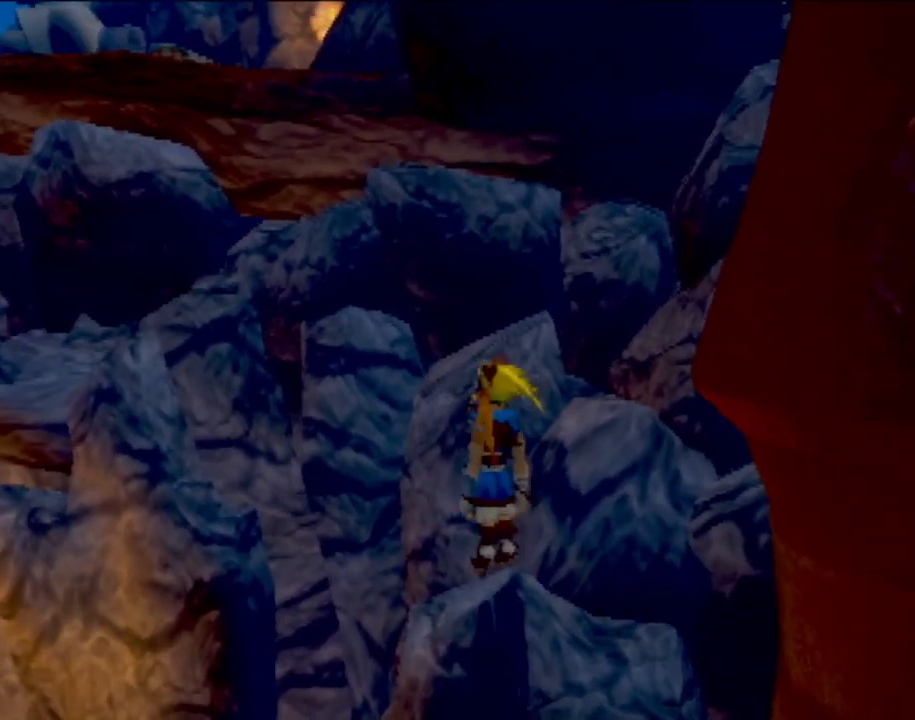
{"buttons": [], "left_stick": "center", "events": [[67, "CROSS", "up"], [117, "SQUARE", "down"], [300, "SQUARE", "up"]]}
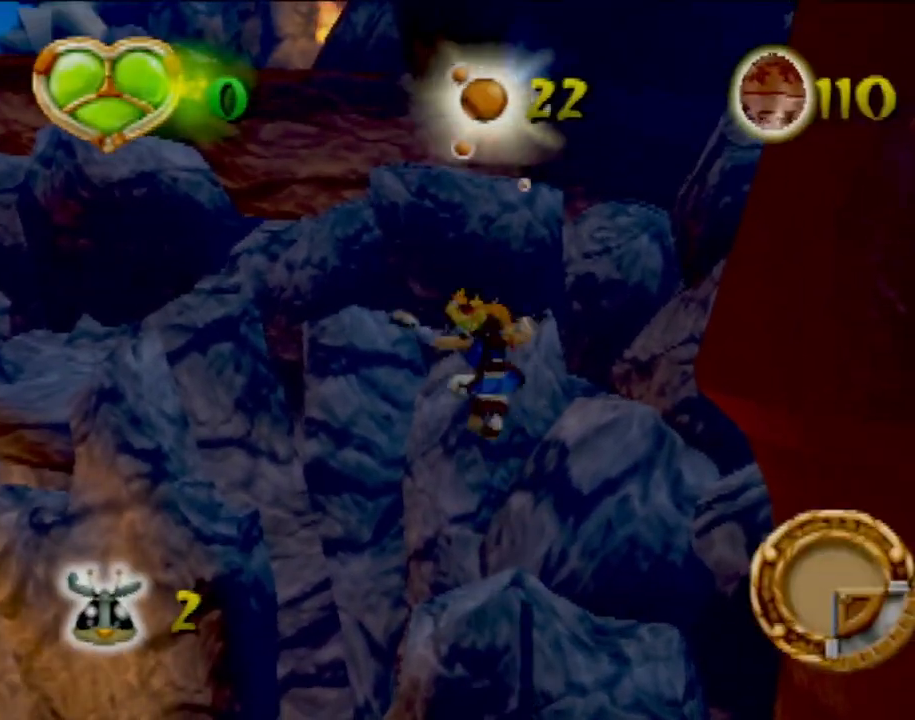
{"buttons": ["SQUARE"], "left_stick": "center", "events": [[216, "CROSS", "down"], [417, "CROSS", "up"], [483, "SQUARE", "down"]]}
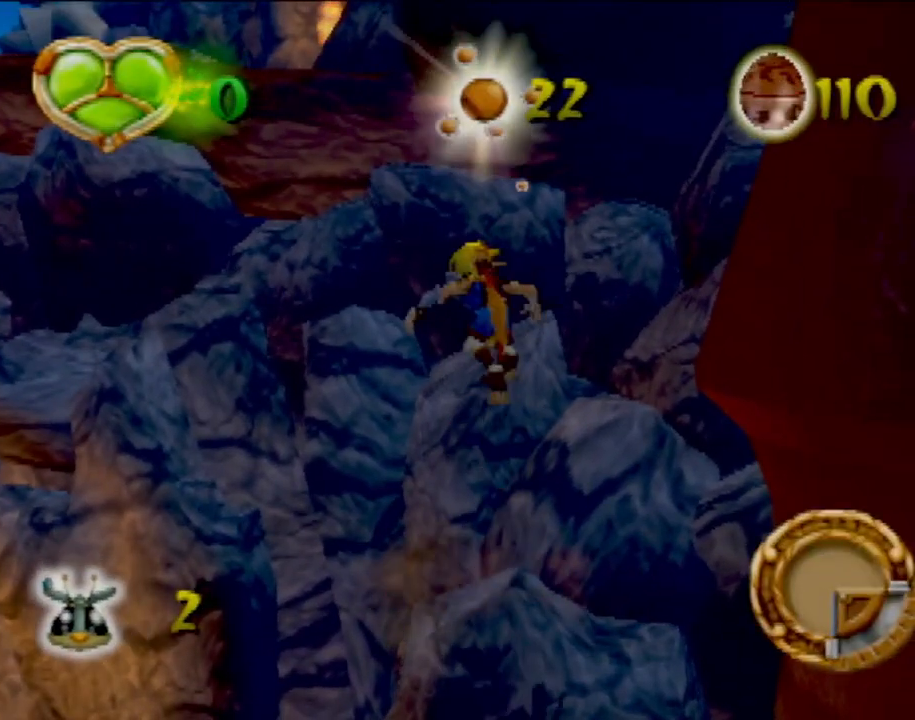
{"buttons": ["CROSS"], "left_stick": "up-left", "events": [[167, "SQUARE", "up"], [167, "left_stick", "up-left"], [250, "CROSS", "down"]]}
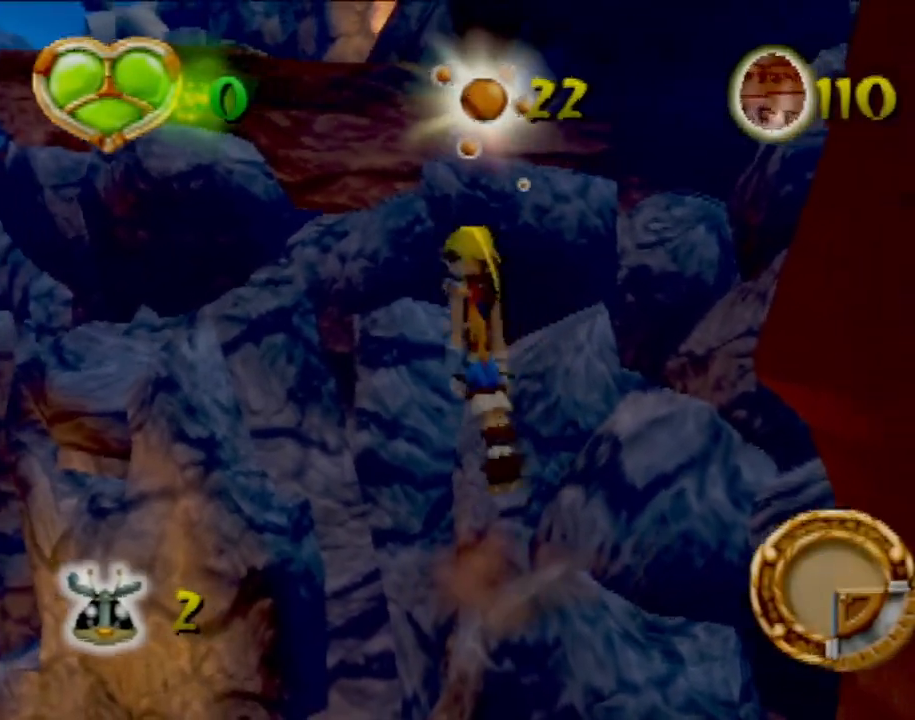
{"buttons": ["CIRCLE"], "left_stick": "up-left", "events": [[266, "CIRCLE", "down"], [300, "CROSS", "up"], [417, "CIRCLE", "up"], [450, "CIRCLE", "down"]]}
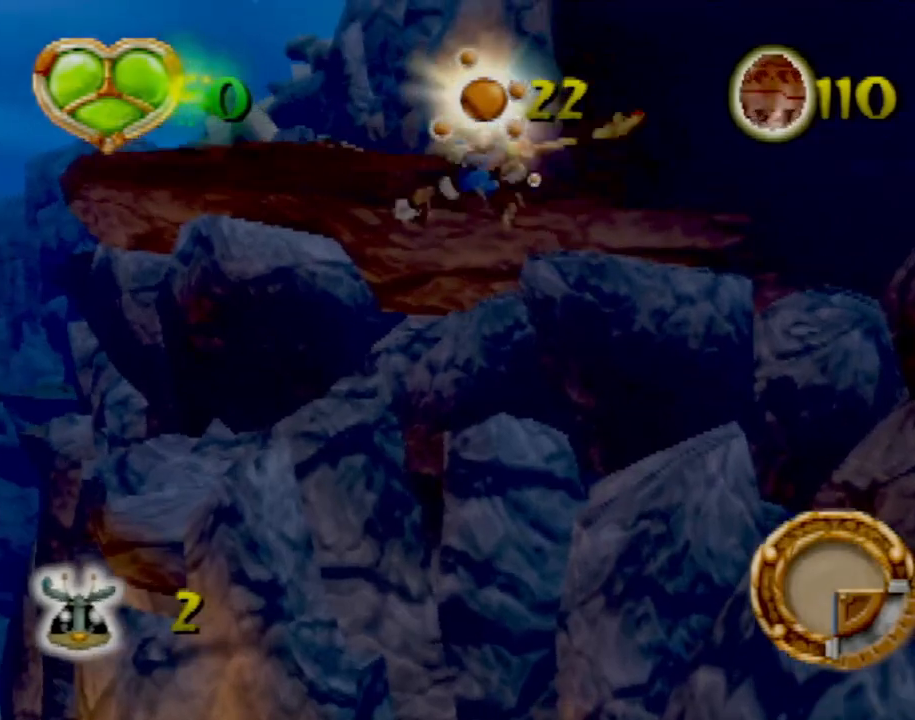
{"buttons": [], "left_stick": "right", "events": [[351, "left_stick", "up-right"], [401, "CIRCLE", "up"], [434, "left_stick", "right"]]}
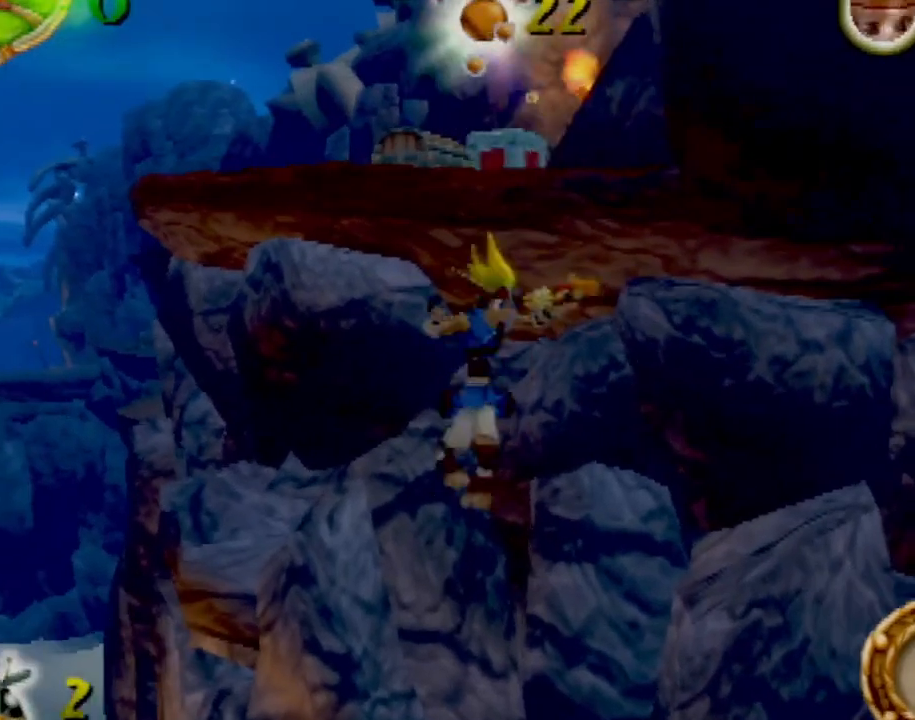
{"buttons": [], "left_stick": "right", "events": [[17, "CROSS", "down"], [183, "CROSS", "up"], [283, "CROSS", "down"], [467, "CROSS", "up"]]}
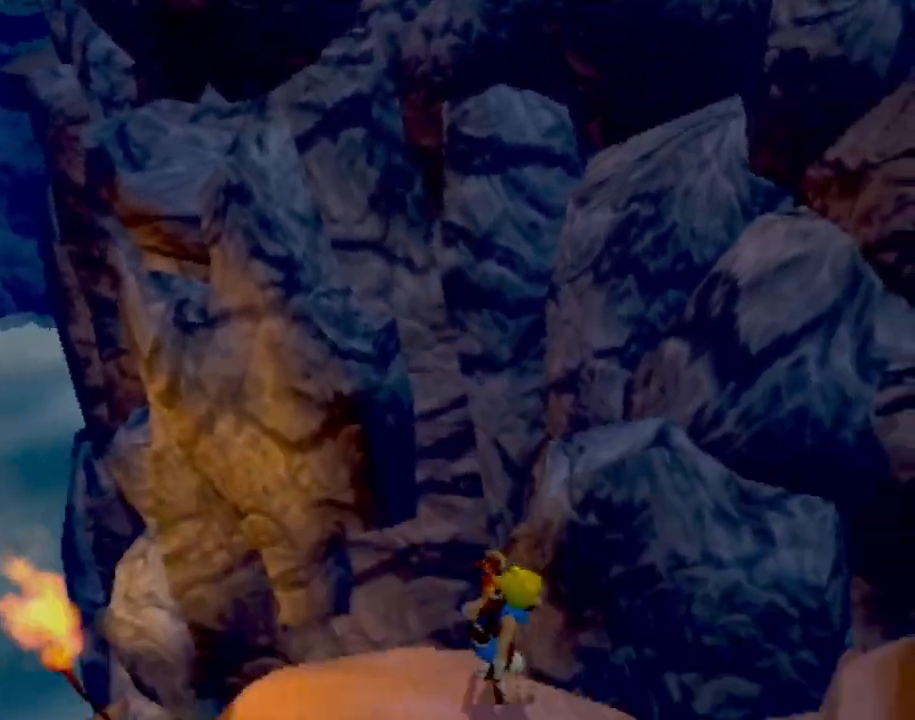
{"buttons": ["CROSS"], "left_stick": "up", "events": [[34, "CROSS", "down"], [50, "left_stick", "up-right"], [234, "CROSS", "up"], [267, "left_stick", "up"], [384, "CROSS", "down"]]}
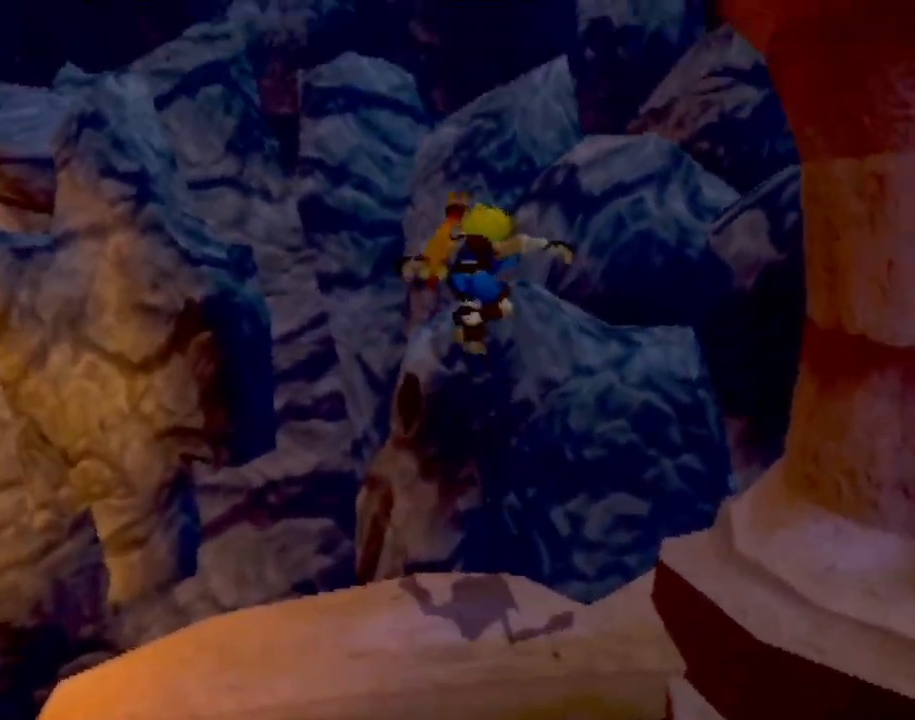
{"buttons": ["CROSS"], "left_stick": "up-right", "events": [[67, "left_stick", "up-right"], [83, "CROSS", "up"], [217, "CROSS", "down"], [317, "left_stick", "right"], [367, "CROSS", "up"], [467, "CROSS", "down"], [467, "left_stick", "up-right"]]}
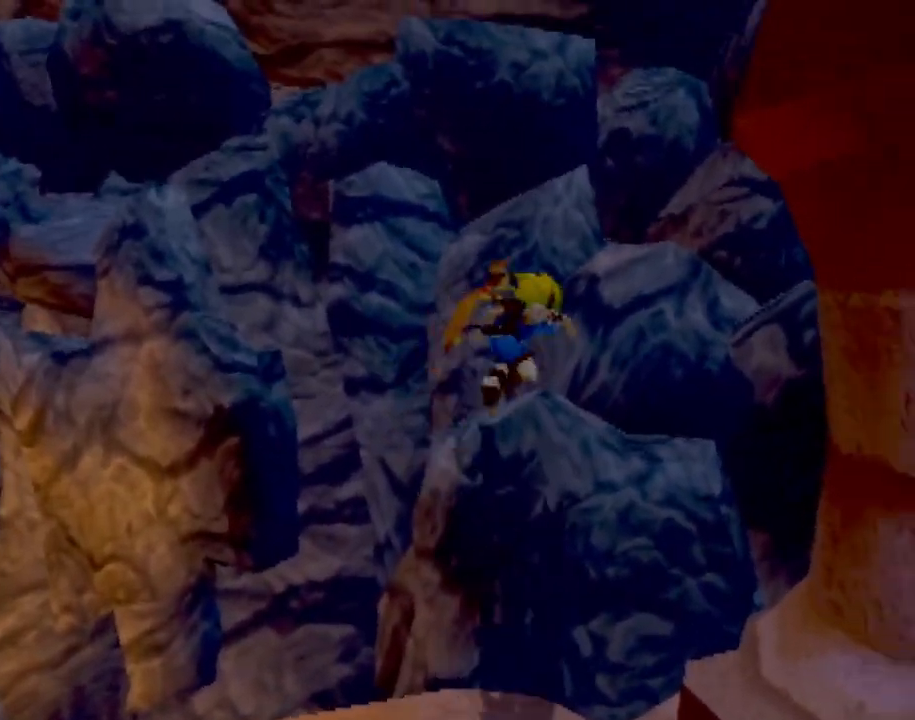
{"buttons": [], "left_stick": "center", "events": [[134, "left_stick", "up"], [167, "CROSS", "up"], [367, "left_stick", "center"]]}
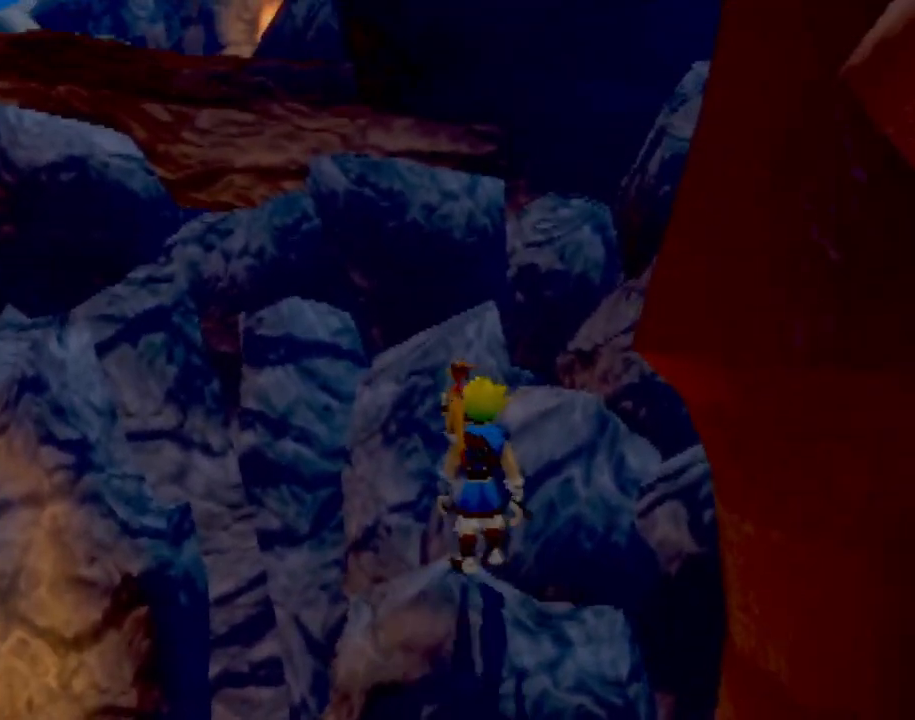
{"buttons": ["SQUARE"], "left_stick": "up", "events": [[83, "CROSS", "down"], [83, "left_stick", "up-left"], [300, "CROSS", "up"], [400, "left_stick", "up"], [434, "SQUARE", "down"]]}
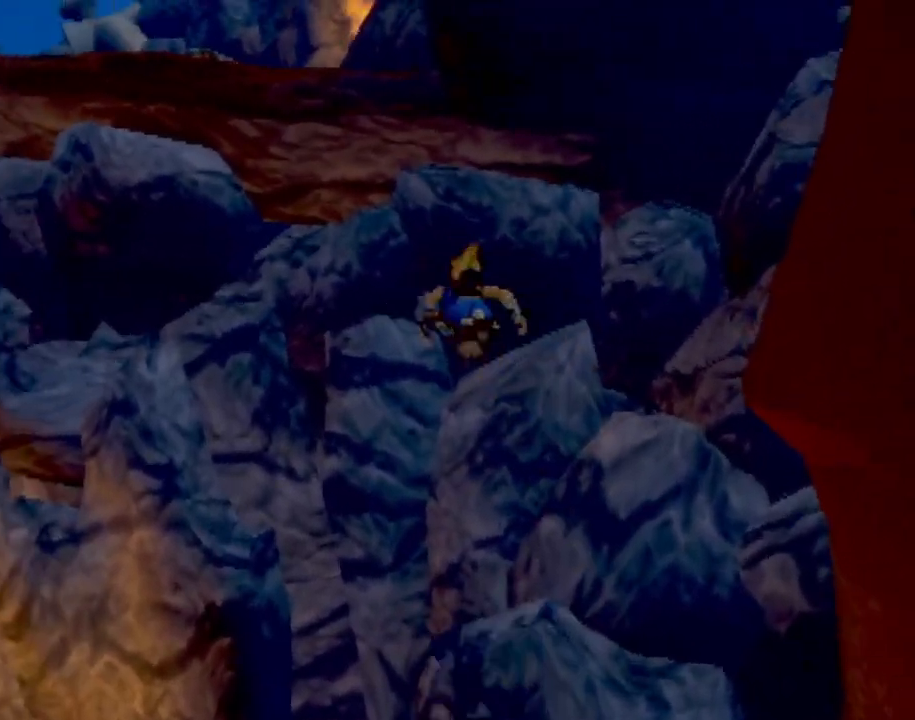
{"buttons": ["CROSS"], "left_stick": "up", "events": [[117, "SQUARE", "up"], [217, "CROSS", "down"]]}
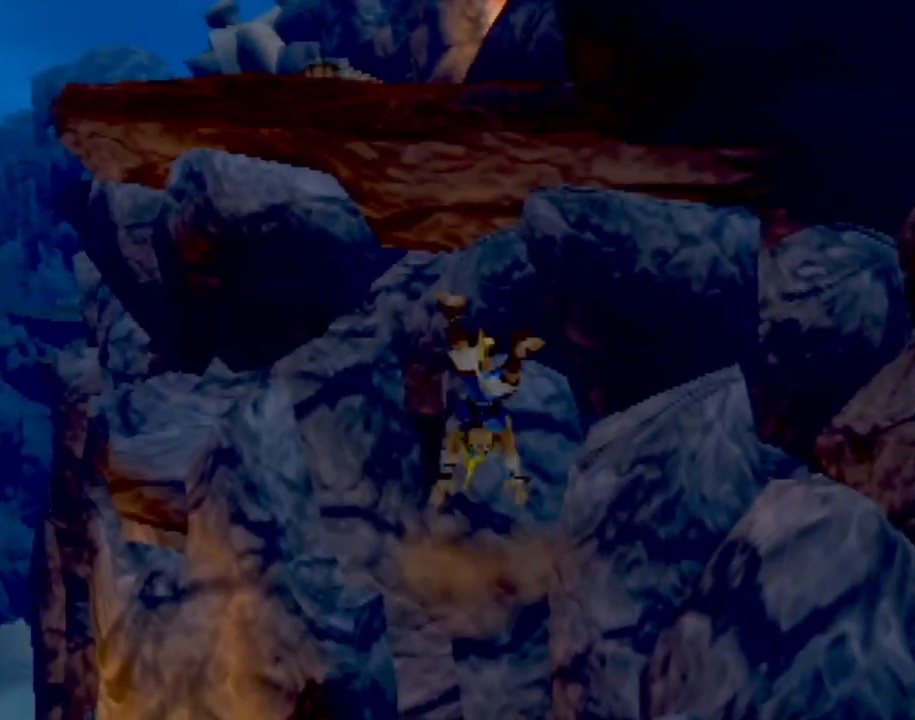
{"buttons": [], "left_stick": "up", "events": [[200, "CIRCLE", "down"], [233, "CROSS", "up"], [500, "CIRCLE", "up"]]}
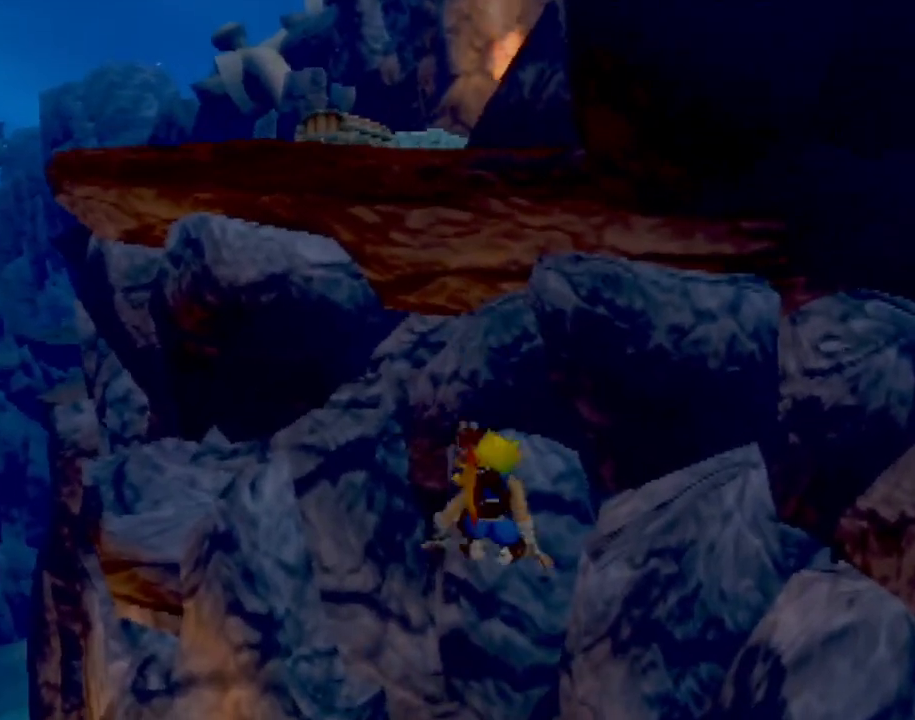
{"buttons": ["CROSS"], "left_stick": "right", "events": [[67, "CROSS", "down"], [151, "left_stick", "right"], [384, "CROSS", "up"], [468, "CROSS", "down"]]}
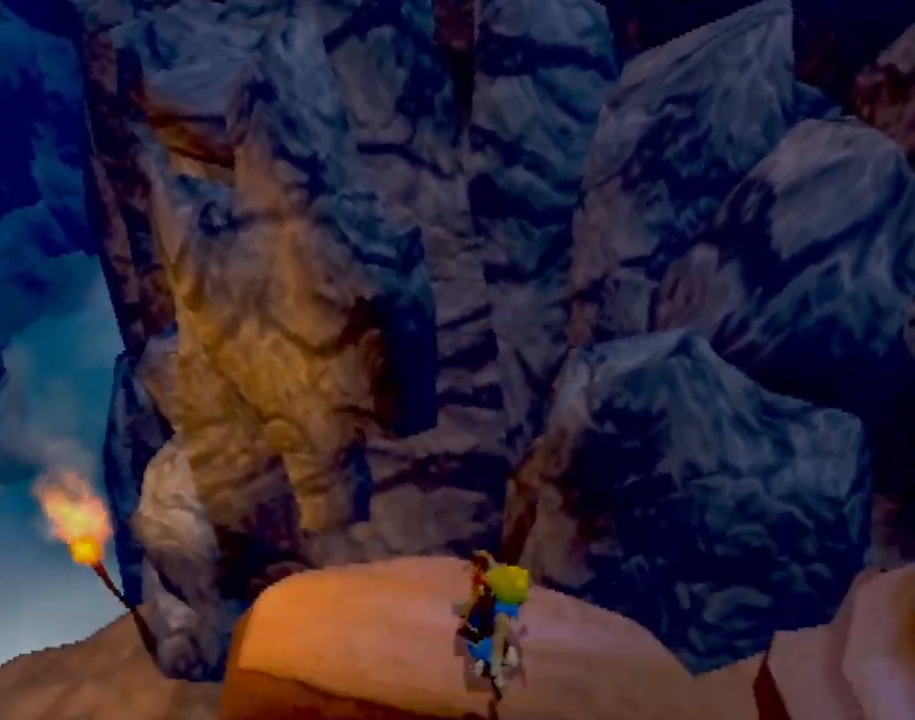
{"buttons": [], "left_stick": "up-right", "events": [[50, "left_stick", "up-right"], [217, "CROSS", "up"], [233, "left_stick", "up"], [300, "CROSS", "down"], [467, "left_stick", "up-right"], [500, "CROSS", "up"]]}
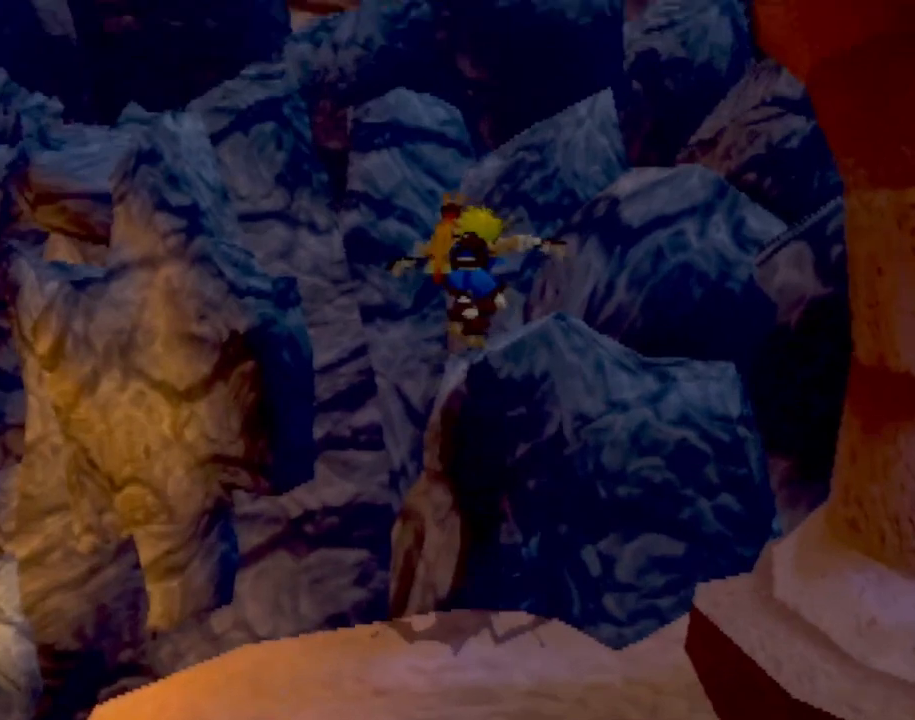
{"buttons": [], "left_stick": "center", "events": [[217, "CROSS", "down"], [384, "CROSS", "up"], [501, "left_stick", "center"]]}
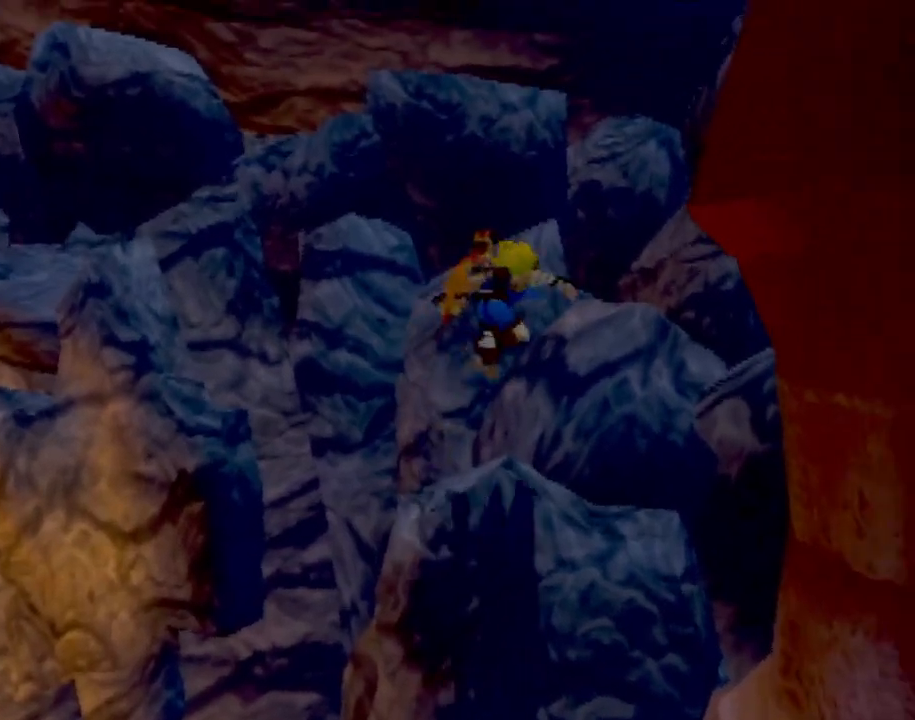
{"buttons": [], "left_stick": "center", "events": [[117, "left_stick", "left"], [200, "left_stick", "center"], [250, "left_stick", "up-right"], [467, "left_stick", "center"]]}
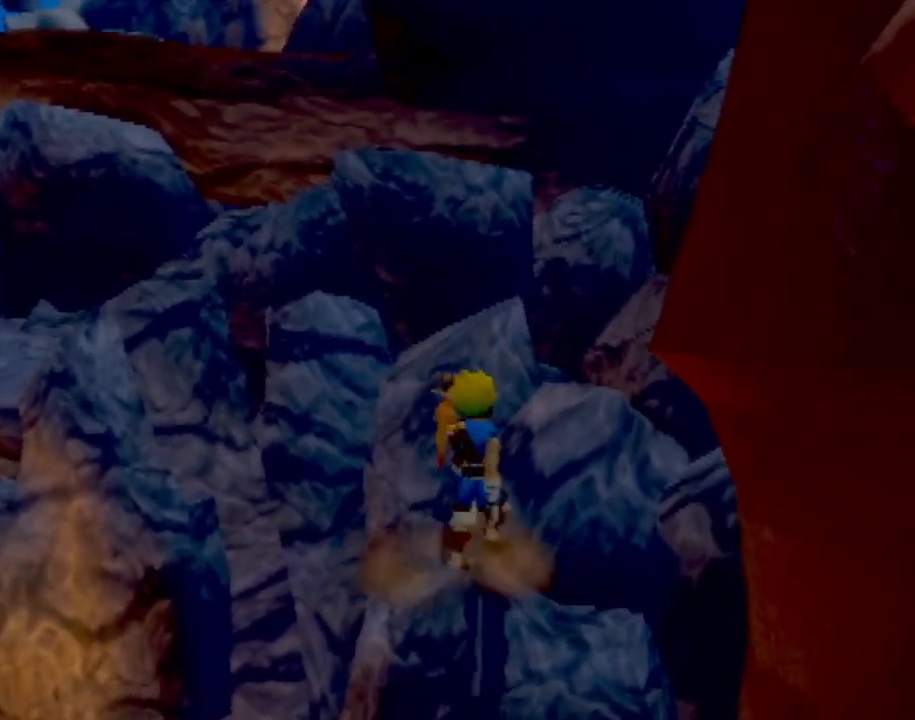
{"buttons": ["CROSS"], "left_stick": "up-left", "events": [[301, "left_stick", "up-left"], [417, "CROSS", "down"]]}
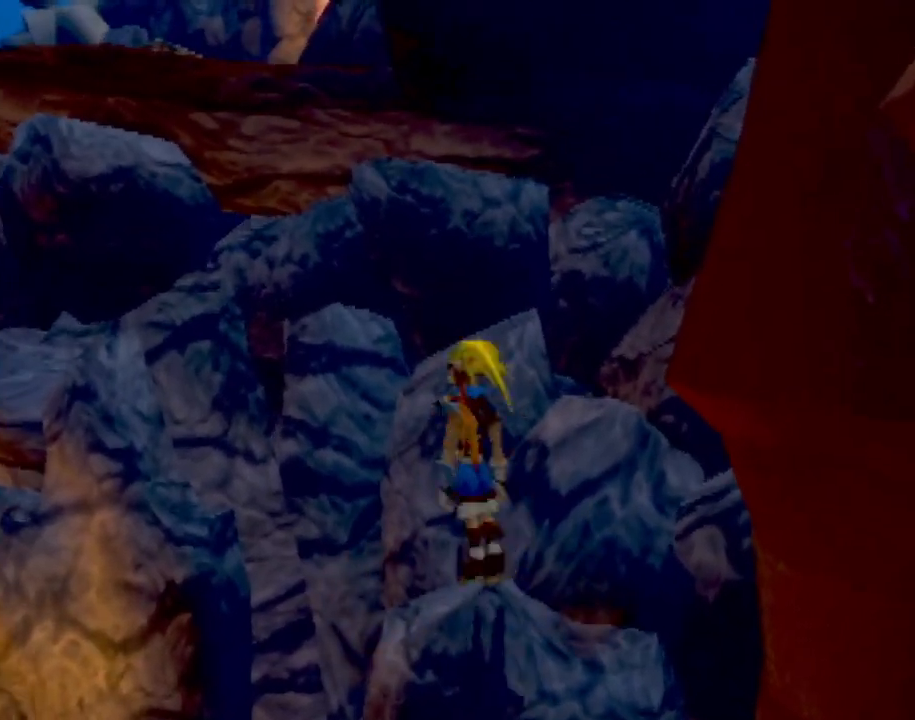
{"buttons": [], "left_stick": "up", "events": [[250, "CROSS", "up"], [267, "left_stick", "up"], [283, "SQUARE", "down"], [500, "SQUARE", "up"]]}
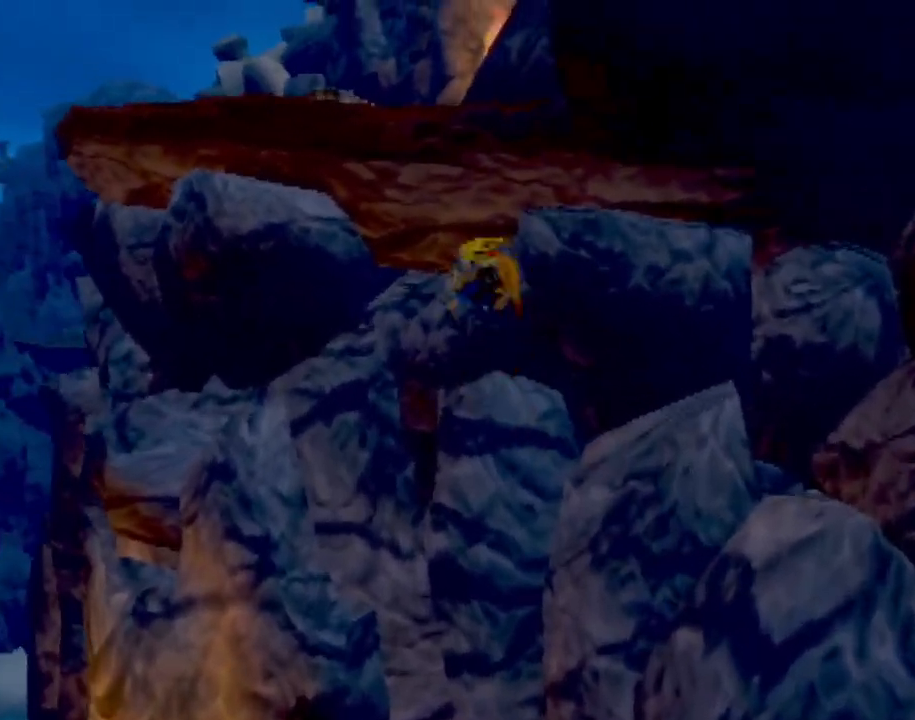
{"buttons": [], "left_stick": "up", "events": [[84, "CROSS", "down"], [501, "CROSS", "up"]]}
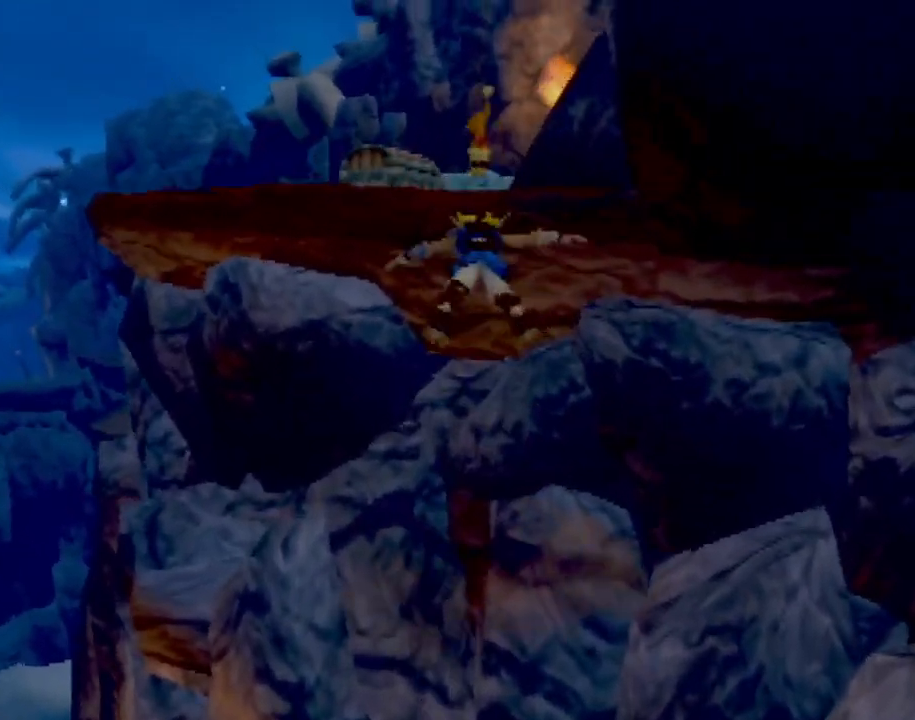
{"buttons": ["CROSS"], "left_stick": "right", "events": [[67, "CIRCLE", "down"], [217, "CIRCLE", "up"], [300, "CROSS", "down"], [400, "left_stick", "right"]]}
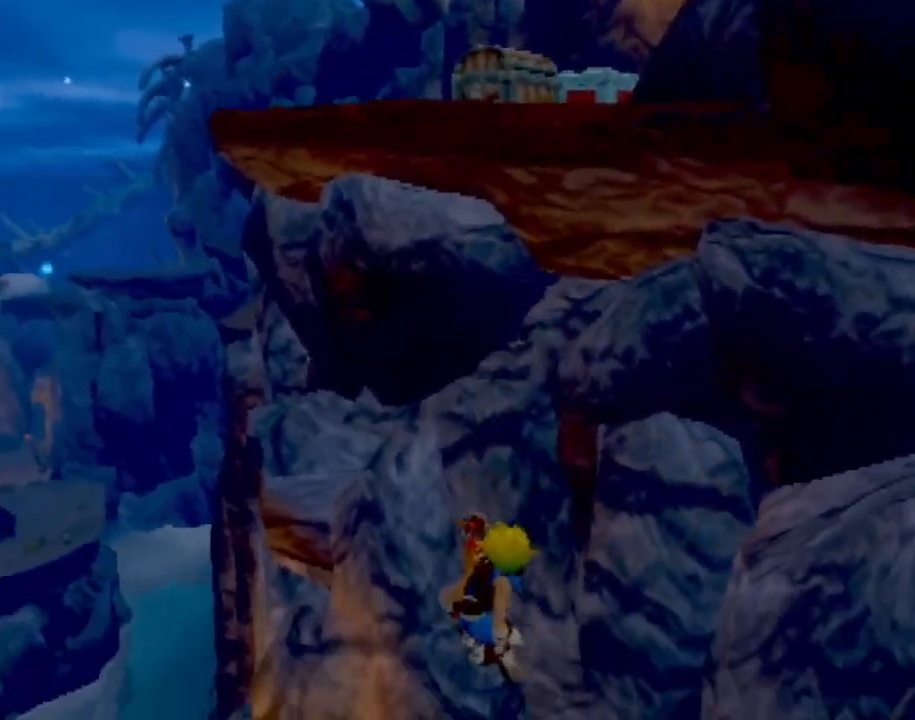
{"buttons": ["CROSS"], "left_stick": "right", "events": [[184, "CROSS", "up"], [301, "CROSS", "down"]]}
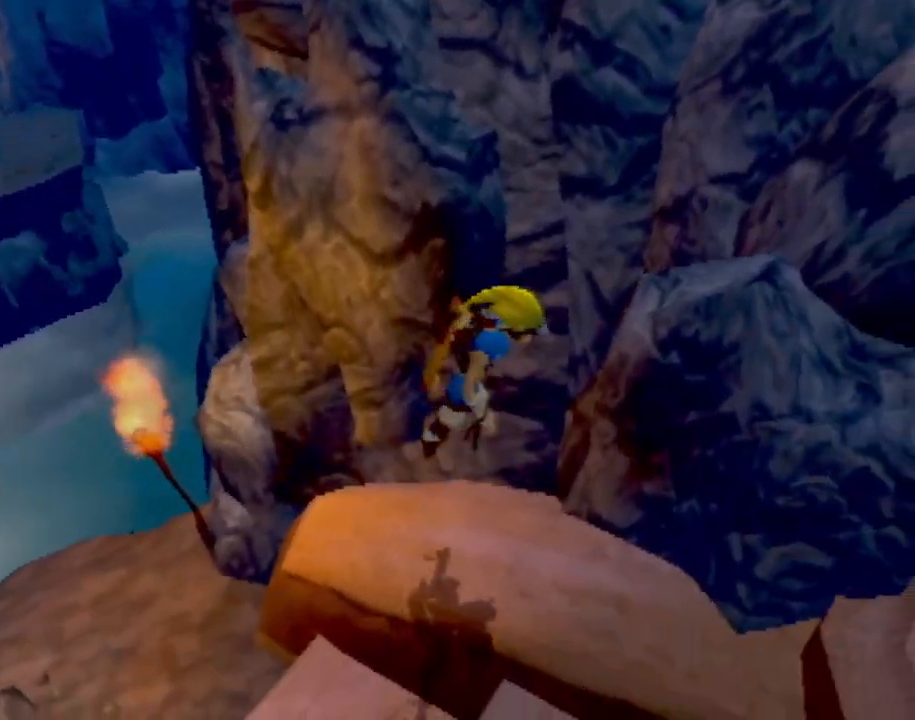
{"buttons": [], "left_stick": "up-right", "events": [[50, "CROSS", "up"], [50, "left_stick", "up-right"], [150, "CROSS", "down"], [434, "CROSS", "up"]]}
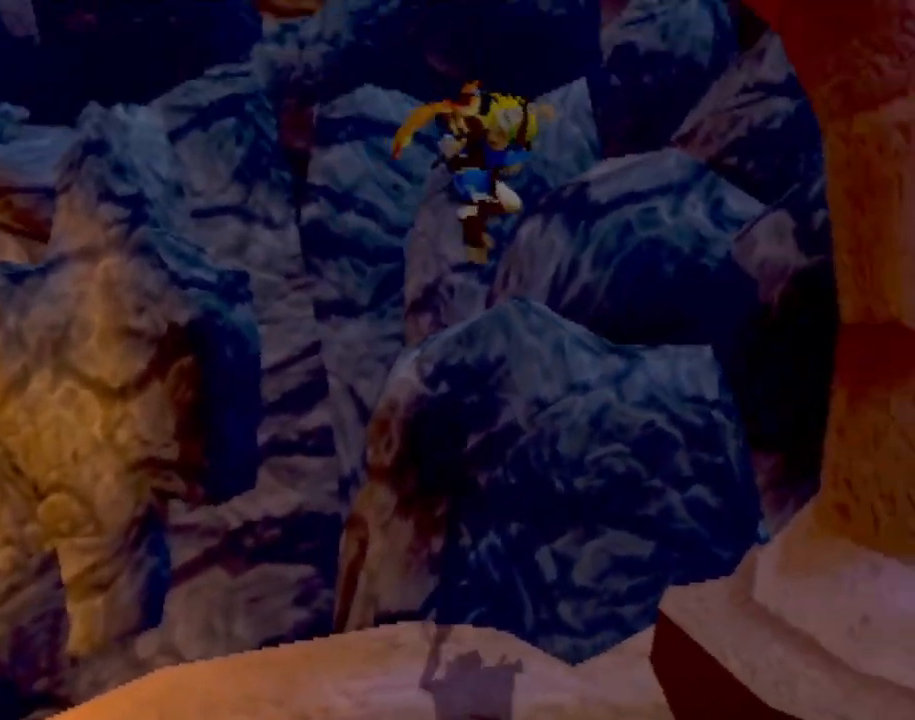
{"buttons": [], "left_stick": "up", "events": [[184, "left_stick", "up-left"], [234, "left_stick", "center"], [434, "left_stick", "up"]]}
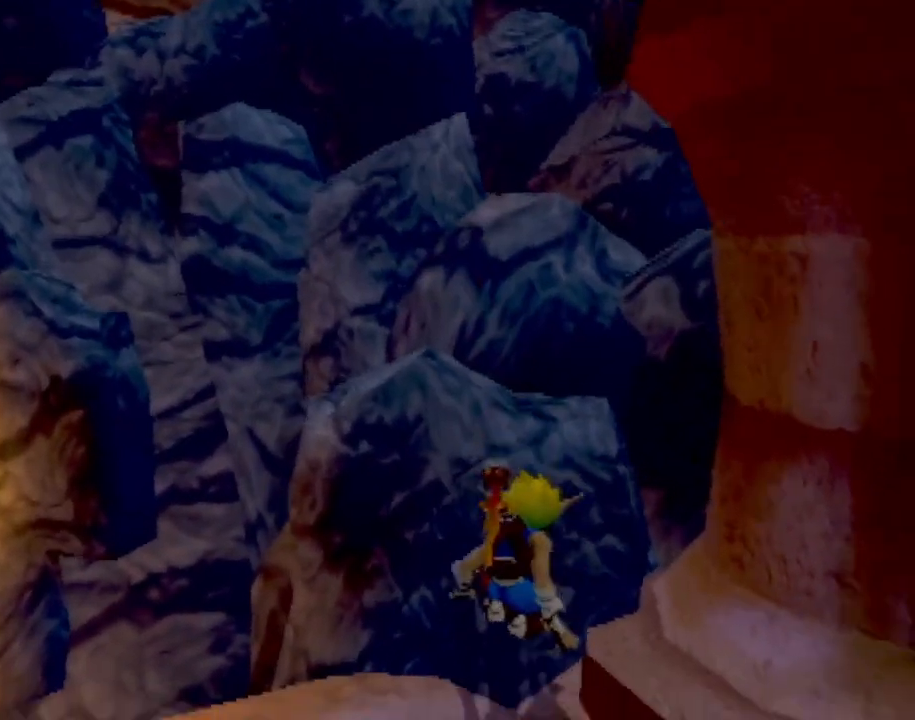
{"buttons": ["CROSS"], "left_stick": "up-left", "events": [[100, "CROSS", "down"], [300, "CROSS", "up"], [334, "left_stick", "up-left"], [434, "CROSS", "down"]]}